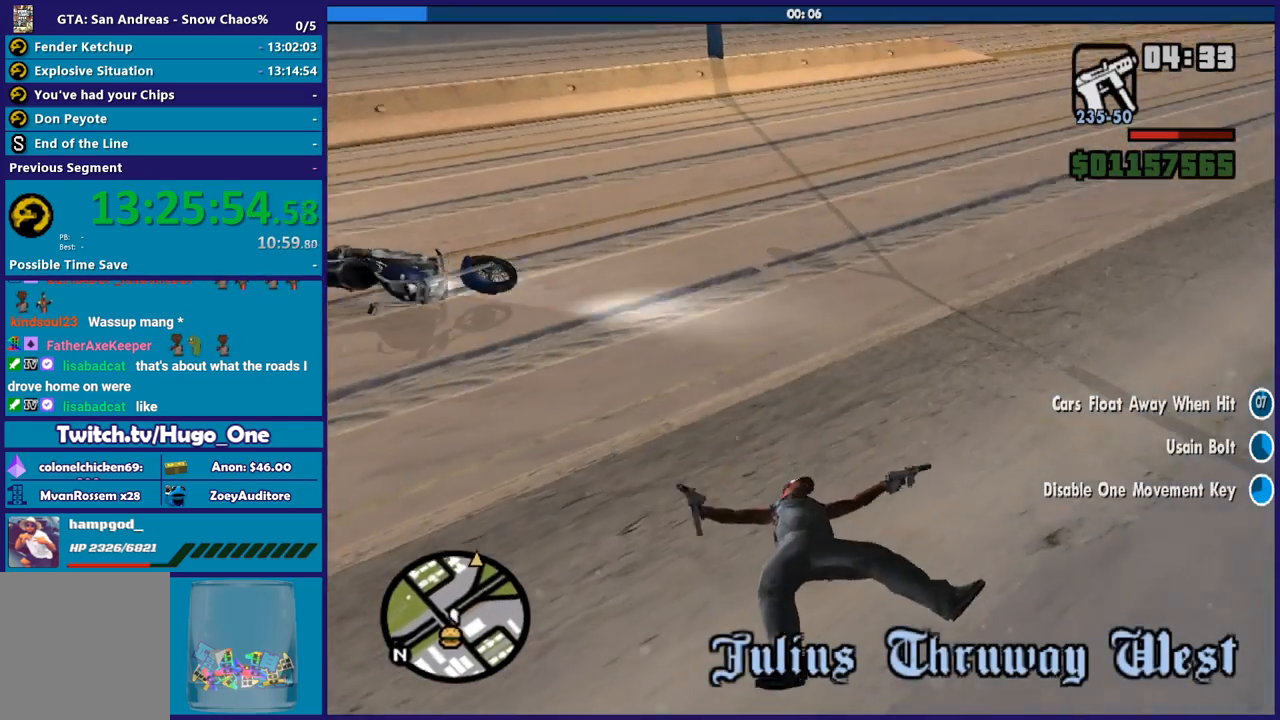
Gameplay with a controller (Xbox layout); each line is a JSON object with the inputs held at the frame after it. "events" lists button and stick changes between this image and that frame as [ms after this image, input, new state], when the widget could be followed in between.
{"buttons": [], "left_stick": "up", "right_stick": "up-left", "events": [[100, "right_stick", "up-left"], [401, "left_stick", "up"]]}
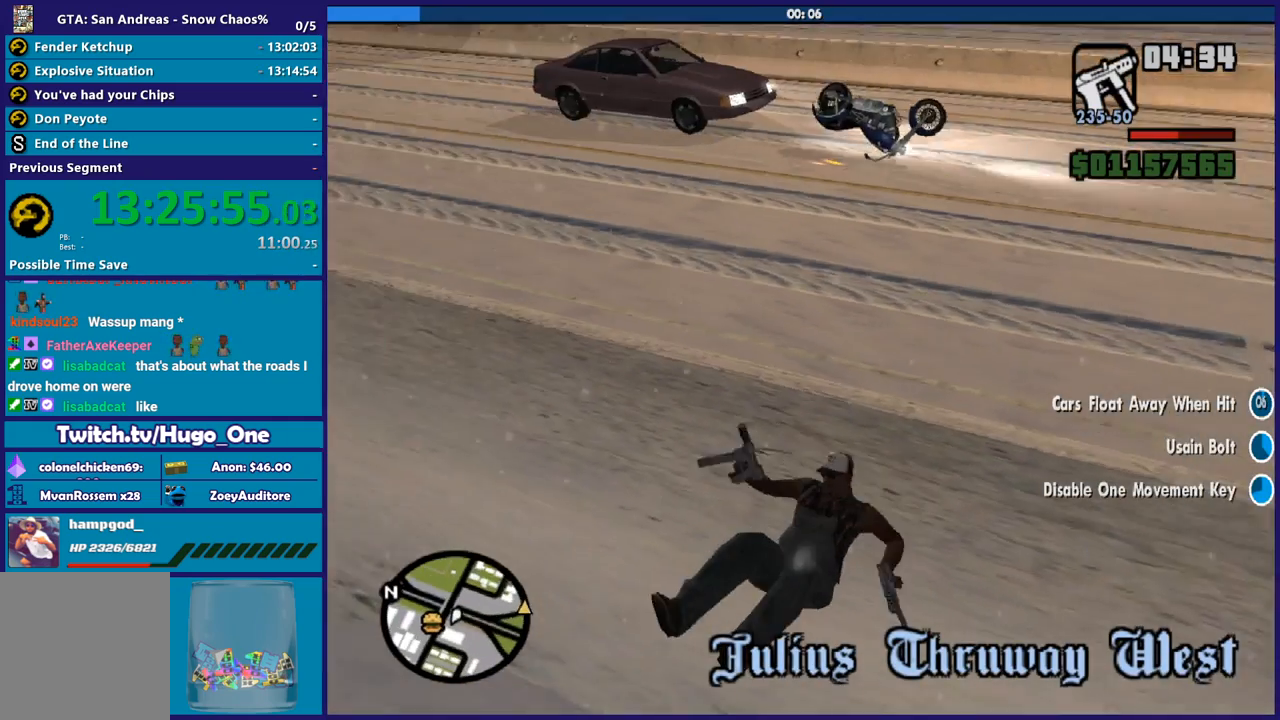
{"buttons": [], "left_stick": "up", "right_stick": "center", "events": [[67, "right_stick", "up-right"], [267, "right_stick", "down-left"], [434, "right_stick", "center"]]}
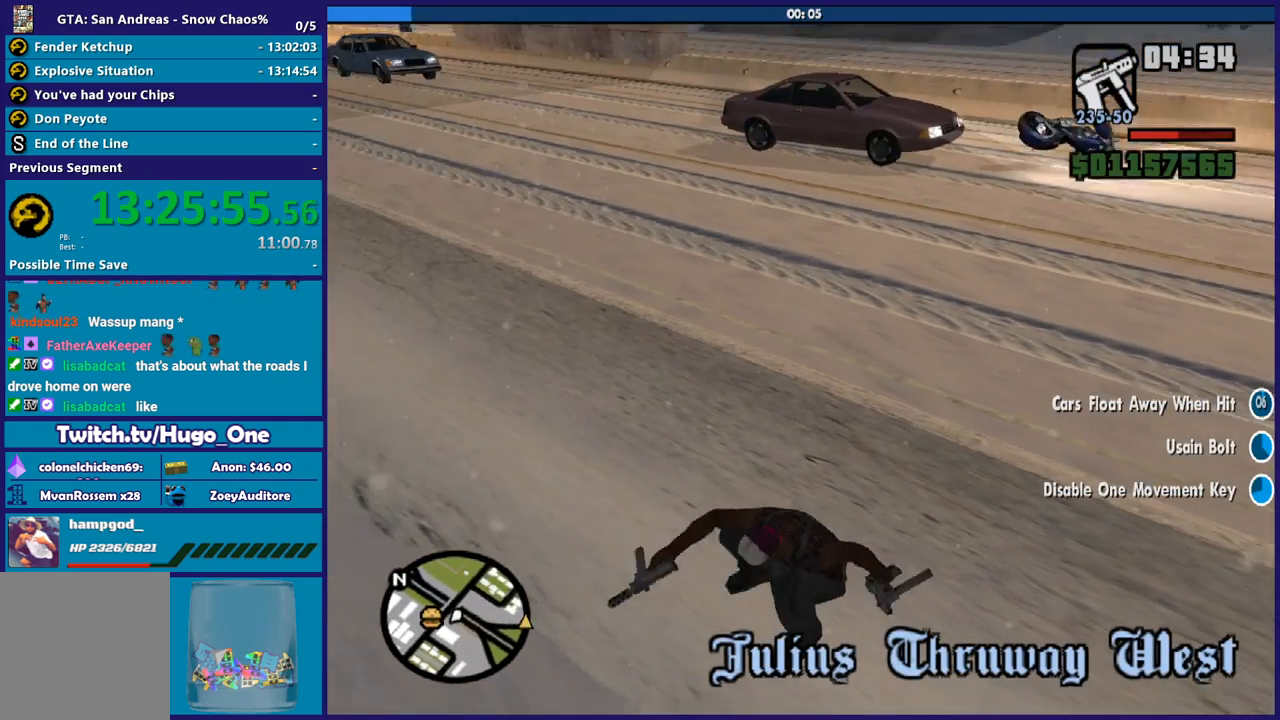
{"buttons": ["A"], "left_stick": "up-right", "right_stick": "center", "events": [[34, "A", "down"], [134, "A", "up"], [234, "A", "down"], [234, "left_stick", "up-right"], [334, "A", "up"], [401, "A", "down"]]}
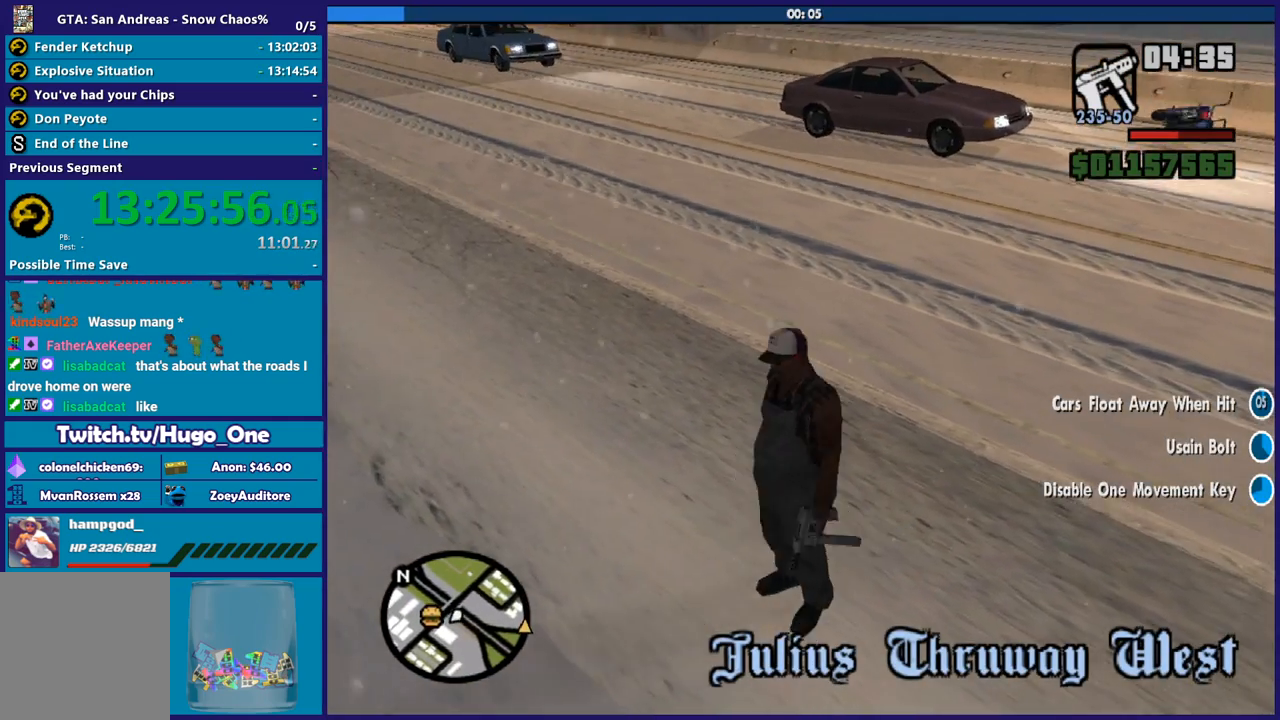
{"buttons": ["A"], "left_stick": "up-right", "right_stick": "center", "events": [[33, "A", "up"], [100, "A", "down"], [200, "A", "up"], [267, "A", "down"], [367, "A", "up"], [434, "A", "down"]]}
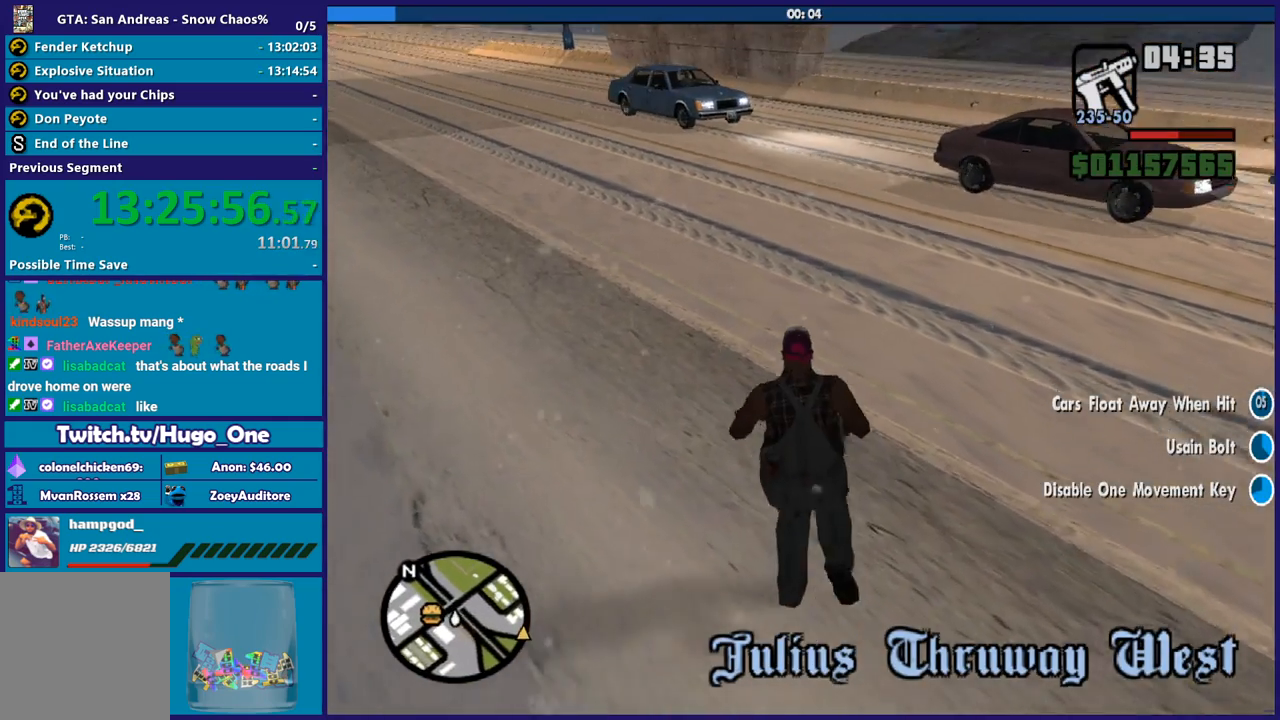
{"buttons": ["A"], "left_stick": "up", "right_stick": "center", "events": [[34, "A", "up"], [134, "A", "down"], [167, "left_stick", "up"], [234, "A", "up"], [334, "A", "down"], [434, "A", "up"], [501, "A", "down"]]}
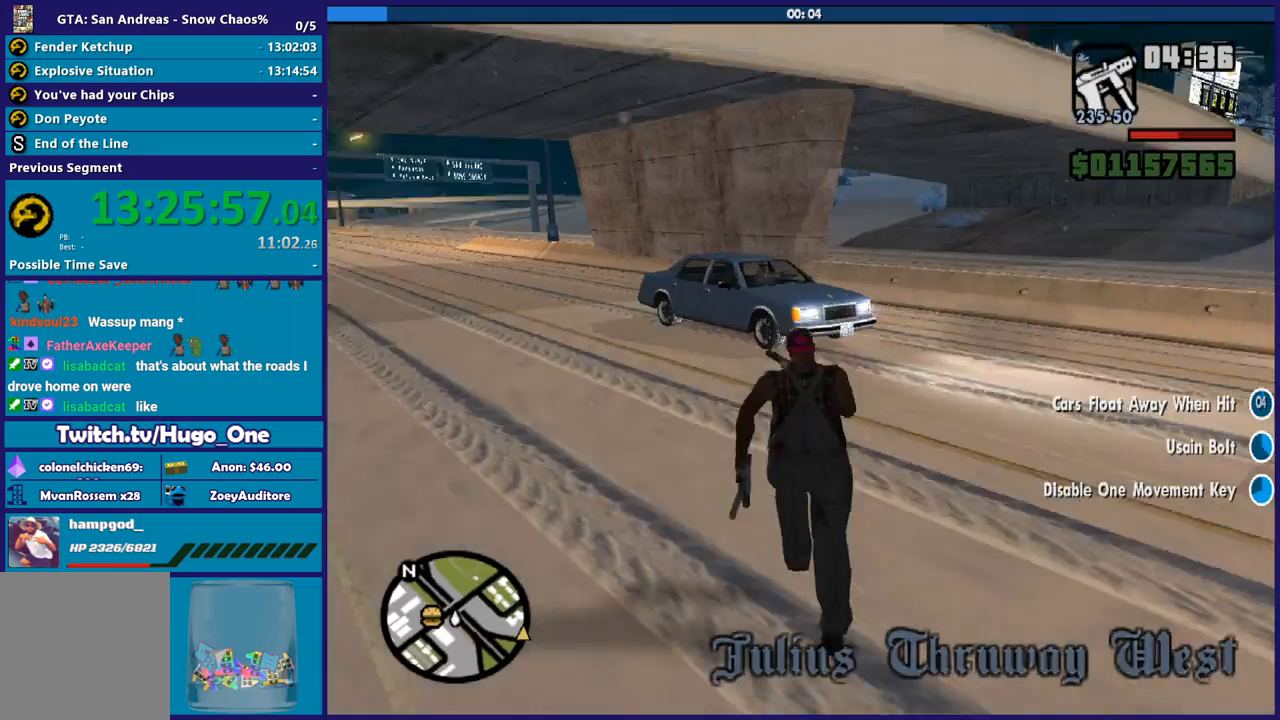
{"buttons": [], "left_stick": "up", "right_stick": "down-right", "events": [[100, "A", "up"], [233, "left_stick", "up-left"], [267, "right_stick", "down-right"], [500, "left_stick", "up"]]}
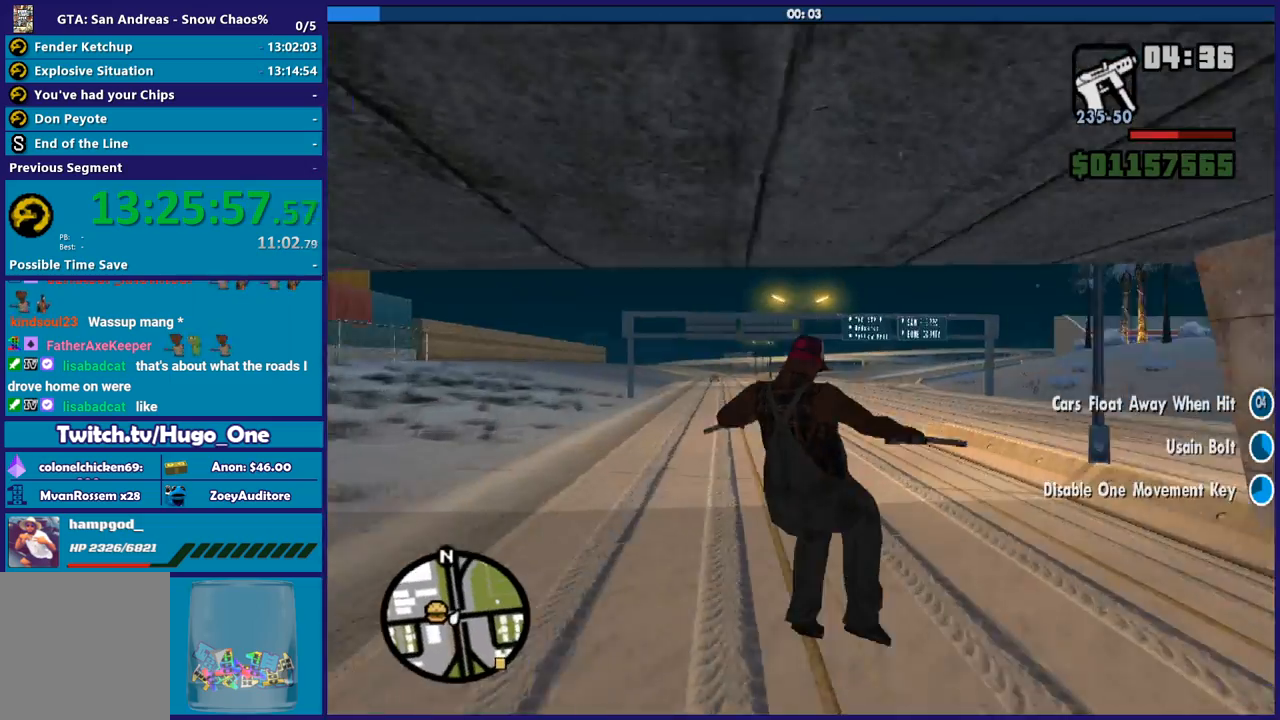
{"buttons": [], "left_stick": "center", "right_stick": "down-right", "events": [[234, "left_stick", "center"]]}
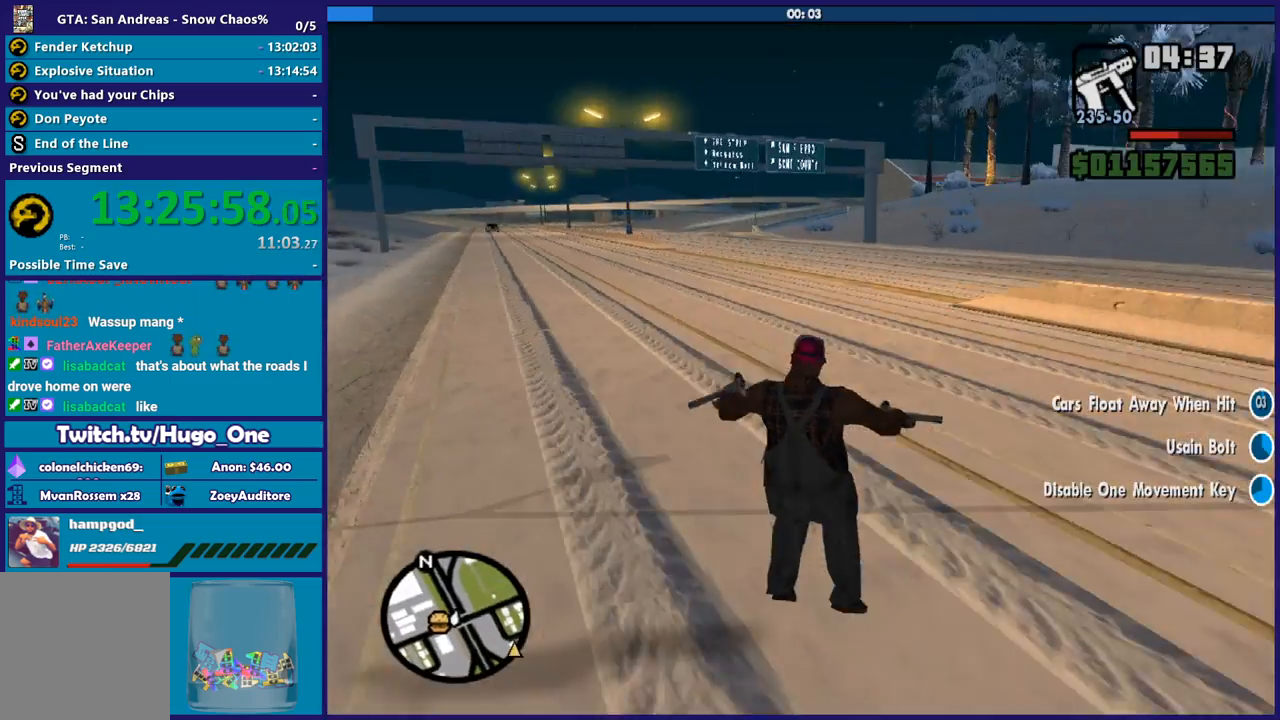
{"buttons": [], "left_stick": "right", "right_stick": "down-right", "events": [[367, "left_stick", "right"]]}
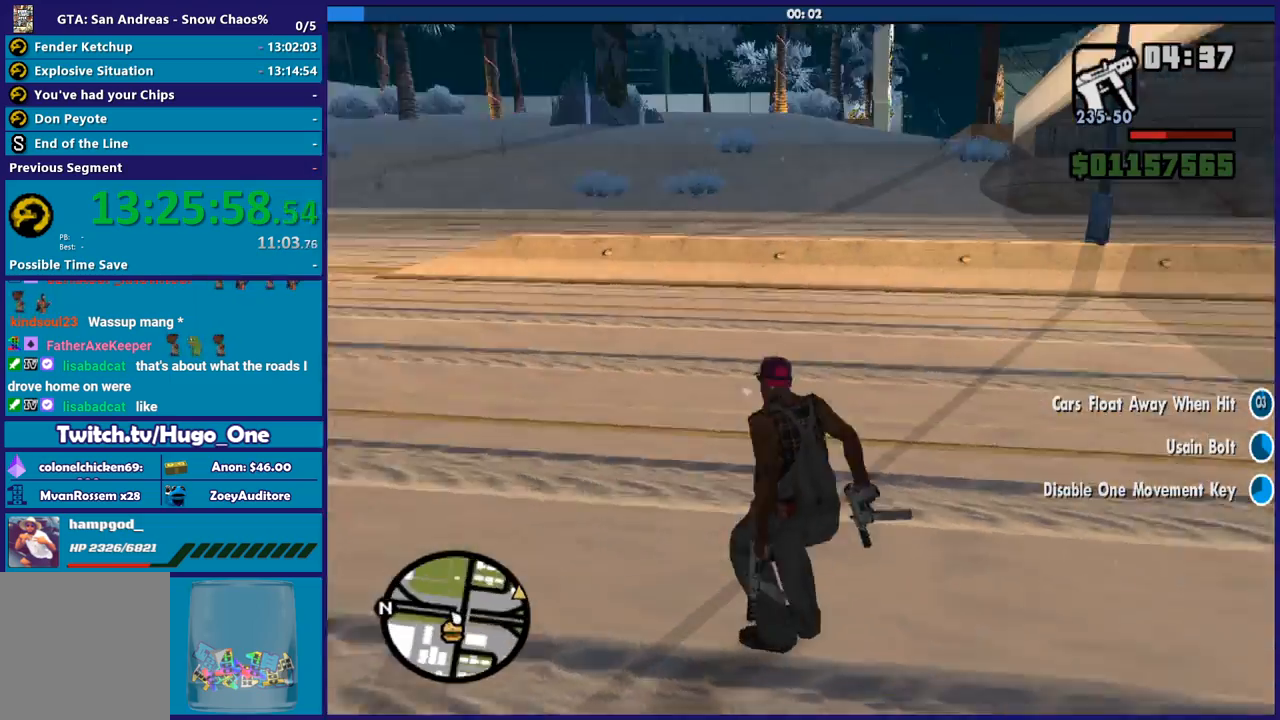
{"buttons": [], "left_stick": "up-right", "right_stick": "down-right", "events": [[100, "right_stick", "right"], [134, "left_stick", "up-right"], [367, "right_stick", "down-right"]]}
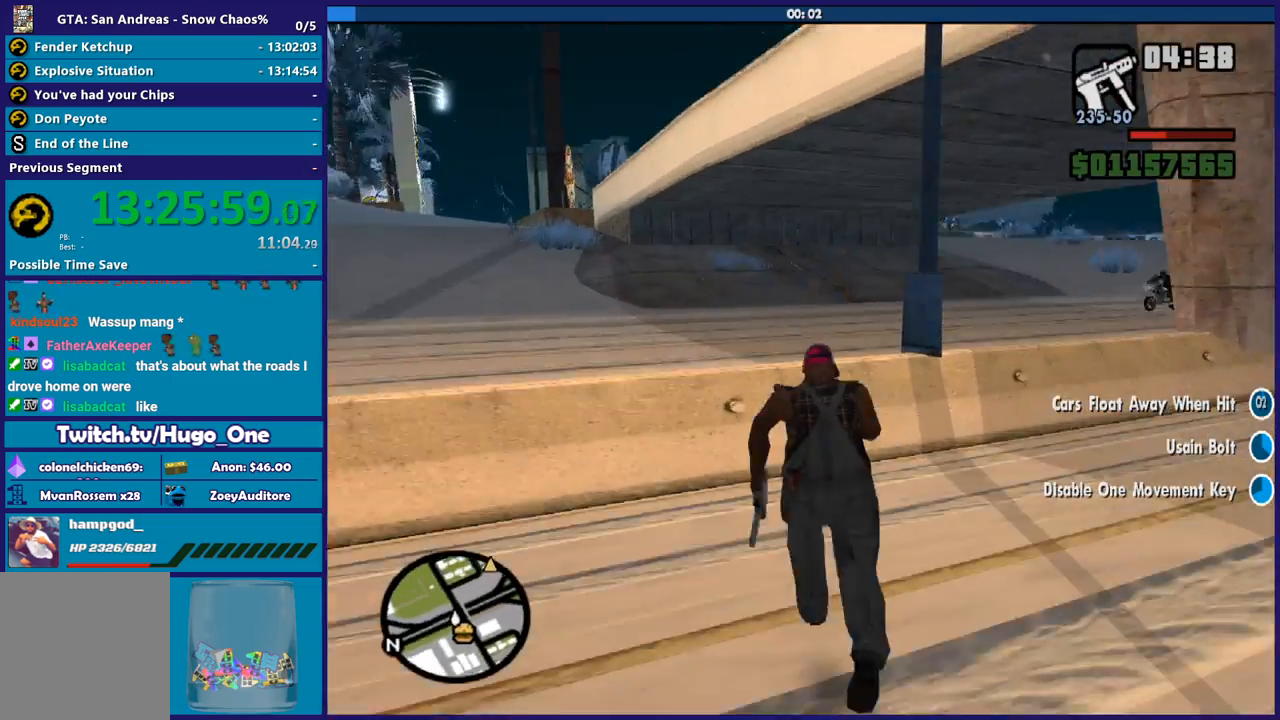
{"buttons": [], "left_stick": "up-right", "right_stick": "down-right", "events": []}
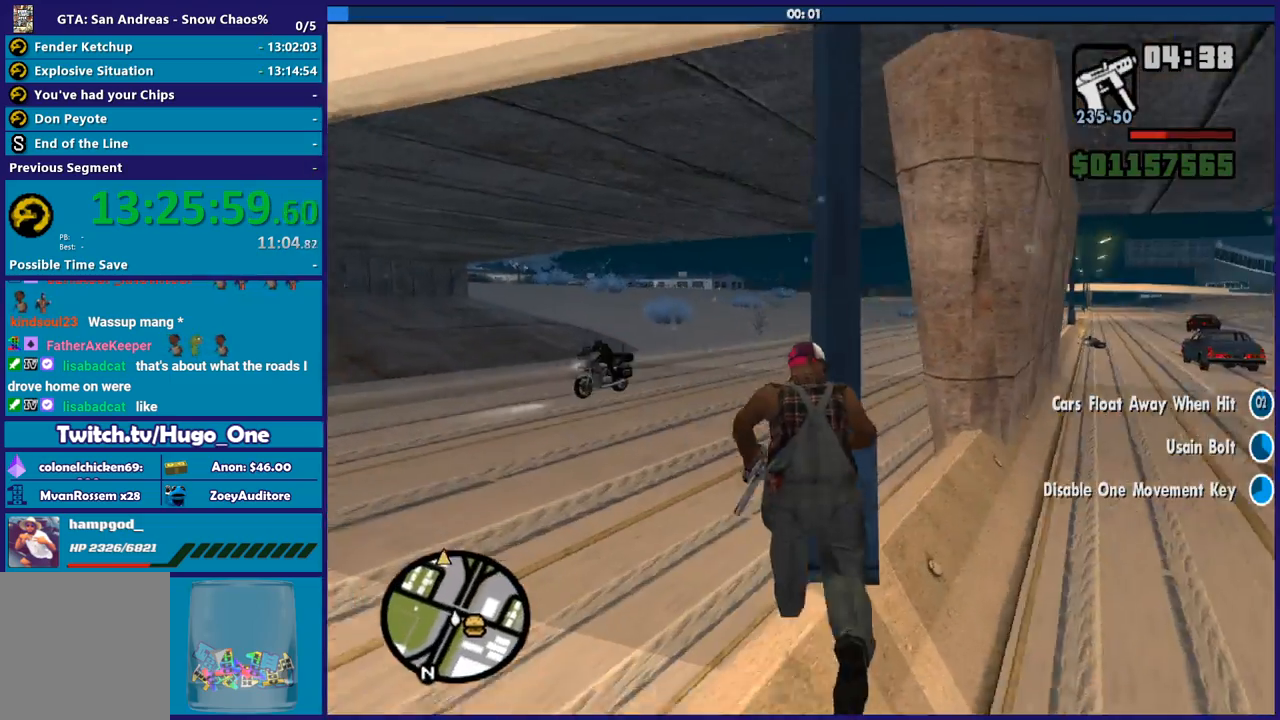
{"buttons": [], "left_stick": "up-right", "right_stick": "right", "events": [[134, "left_stick", "up-left"], [134, "right_stick", "center"], [201, "left_stick", "up"], [301, "right_stick", "right"], [367, "left_stick", "up-right"]]}
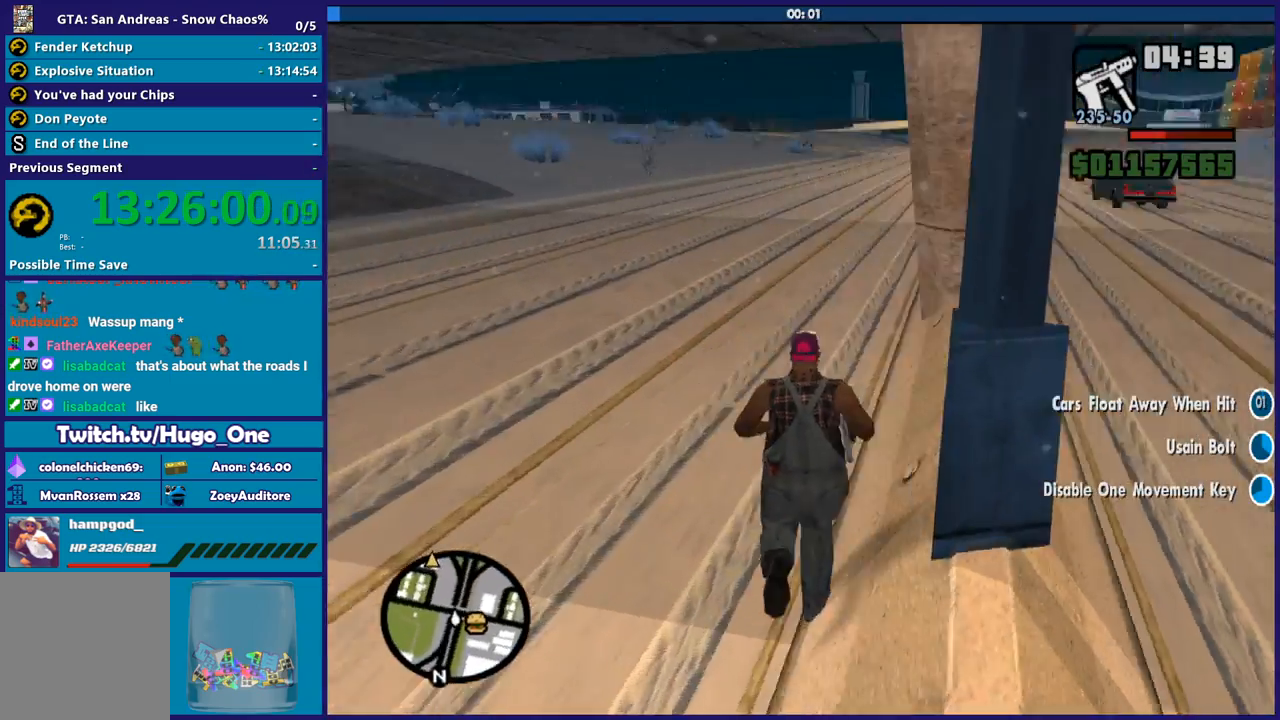
{"buttons": [], "left_stick": "up", "right_stick": "center", "events": [[233, "left_stick", "up"], [300, "right_stick", "center"]]}
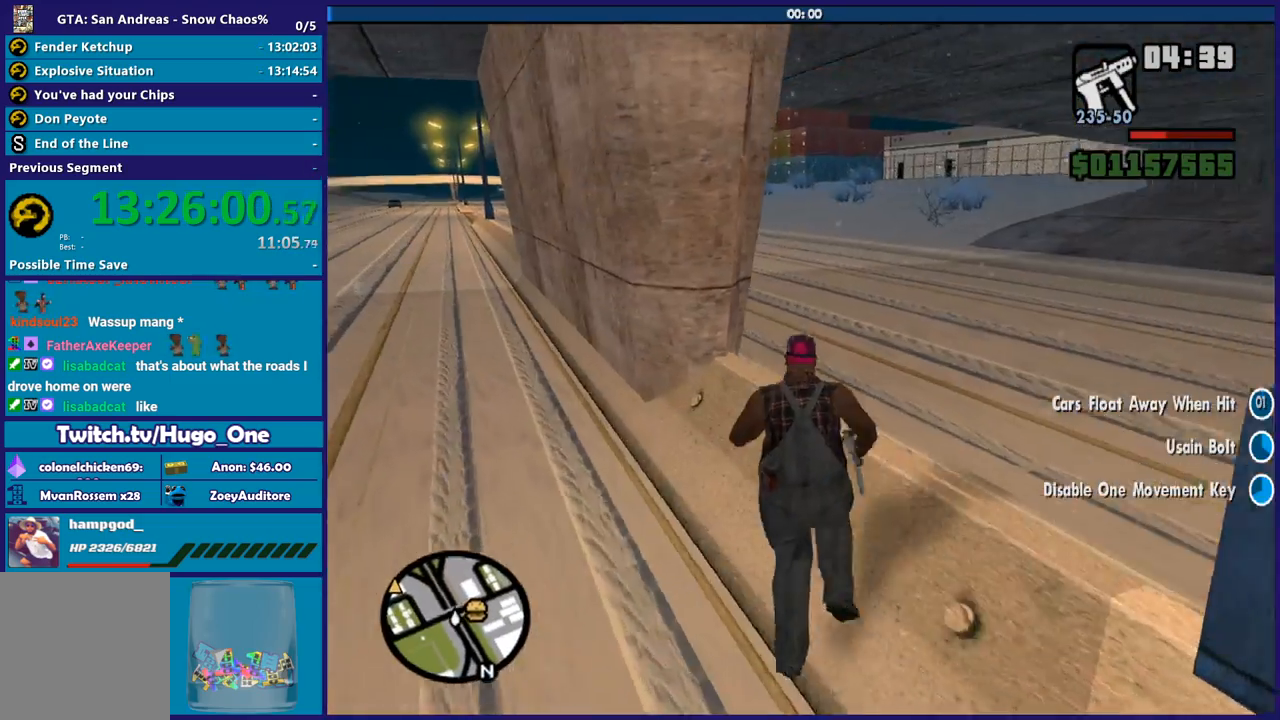
{"buttons": [], "left_stick": "up-right", "right_stick": "center", "events": [[100, "left_stick", "up-right"], [100, "right_stick", "down"], [201, "left_stick", "up"], [201, "right_stick", "down-left"], [401, "left_stick", "up-right"], [434, "right_stick", "center"]]}
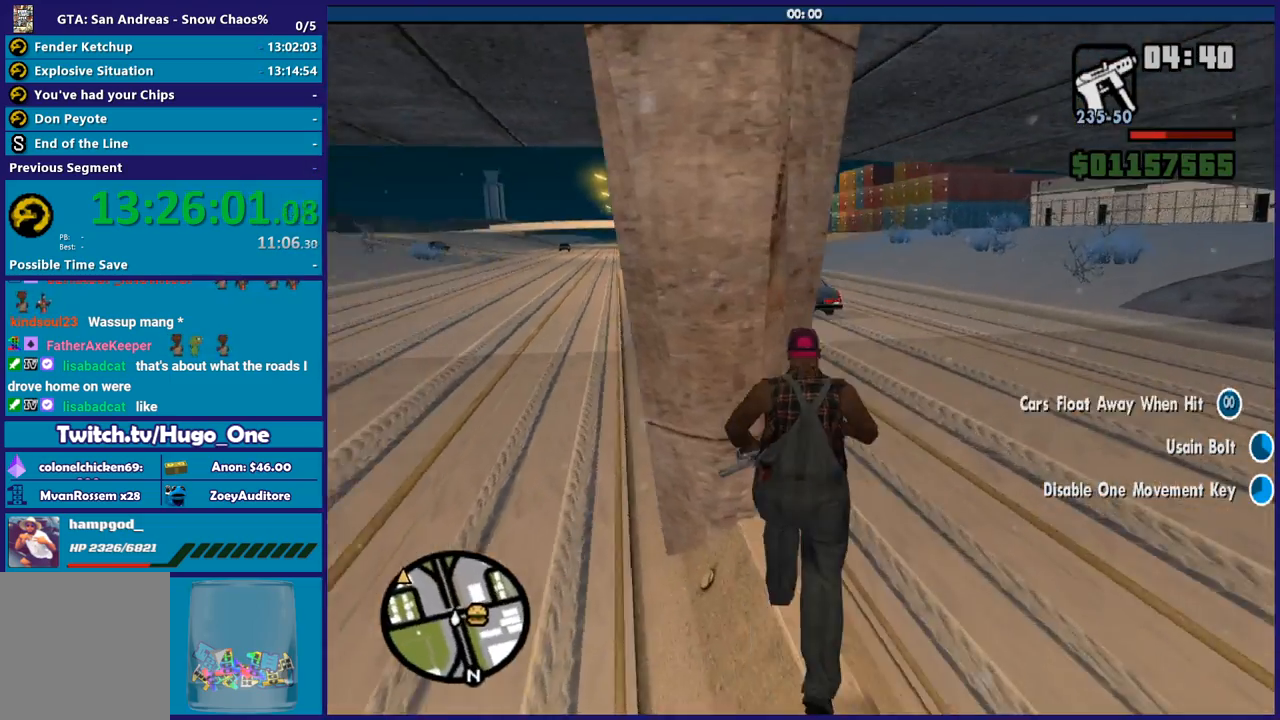
{"buttons": [], "left_stick": "up-right", "right_stick": "center", "events": []}
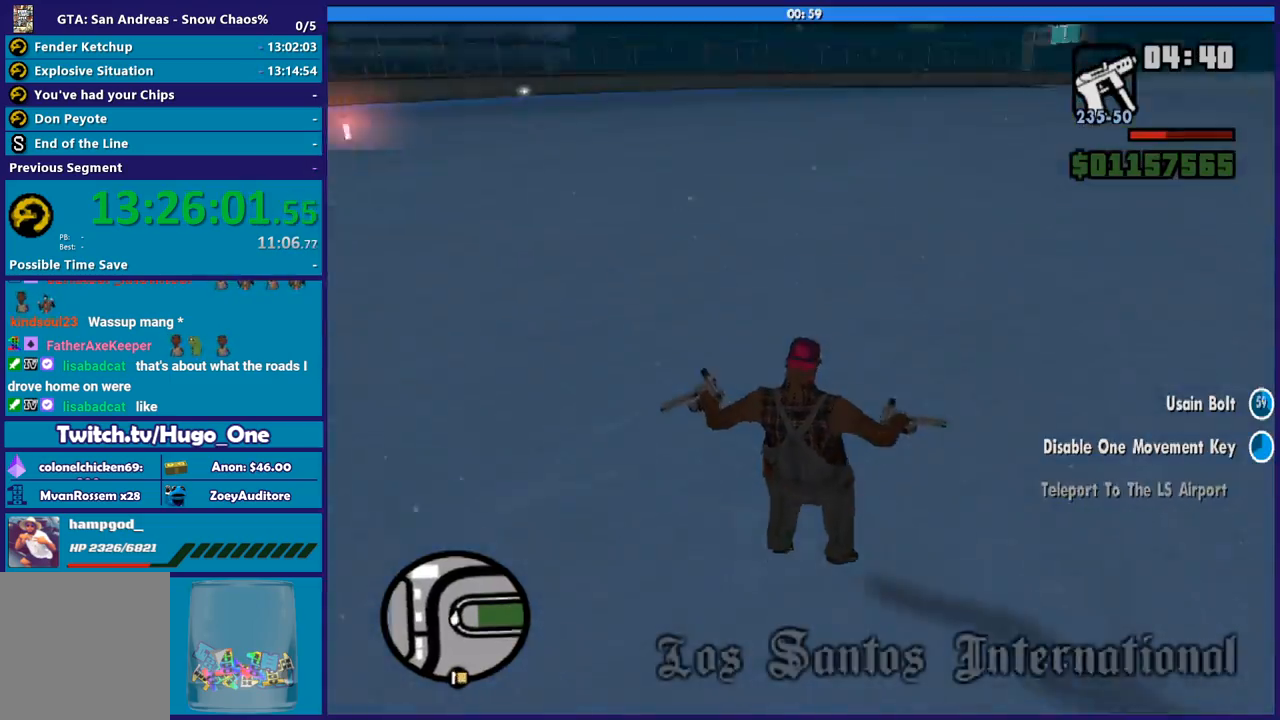
{"buttons": [], "left_stick": "center", "right_stick": "center", "events": [[134, "left_stick", "center"]]}
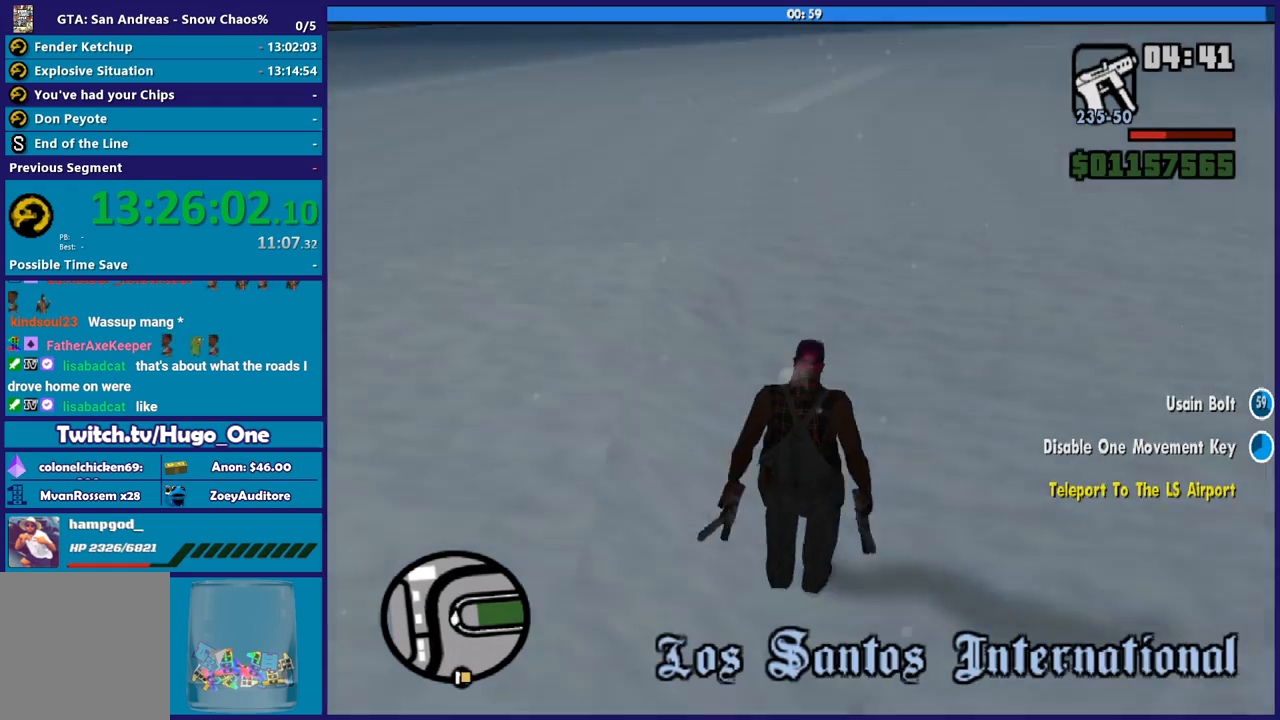
{"buttons": [], "left_stick": "right", "right_stick": "right", "events": [[67, "right_stick", "up-right"], [434, "left_stick", "right"], [467, "right_stick", "right"]]}
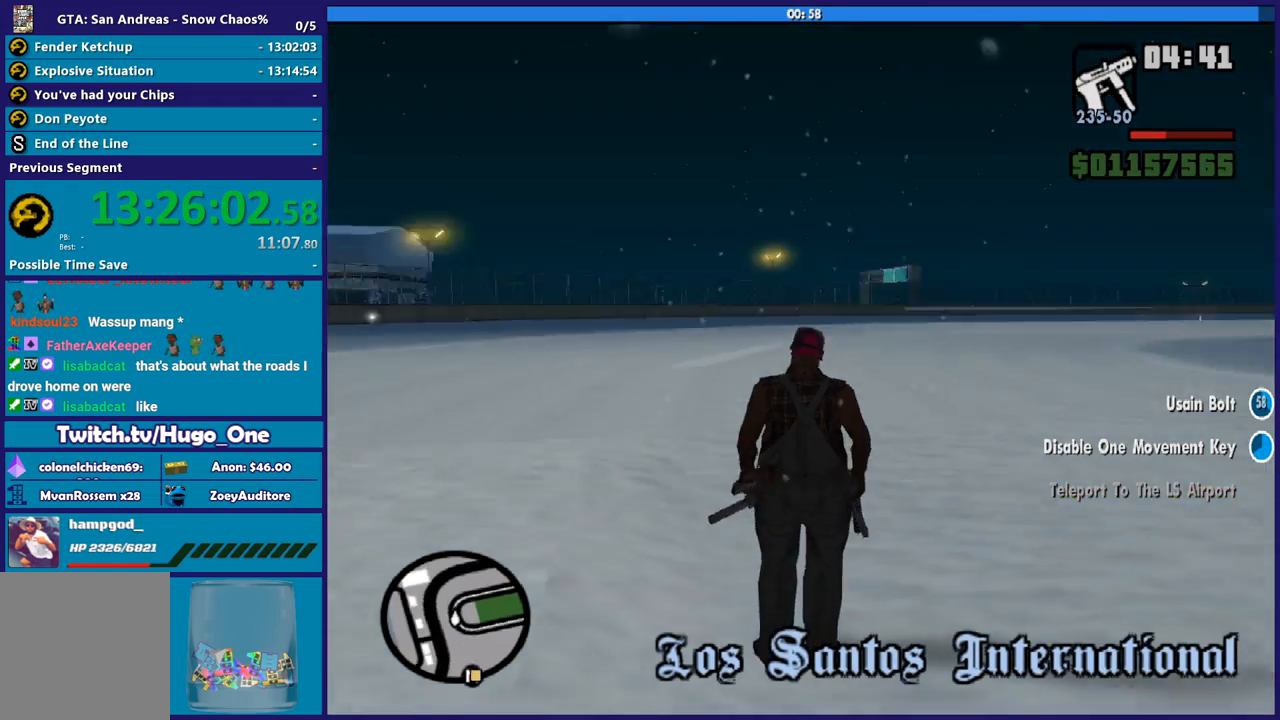
{"buttons": [], "left_stick": "up-right", "right_stick": "right", "events": [[100, "right_stick", "down-right"], [167, "left_stick", "up-right"], [434, "right_stick", "right"]]}
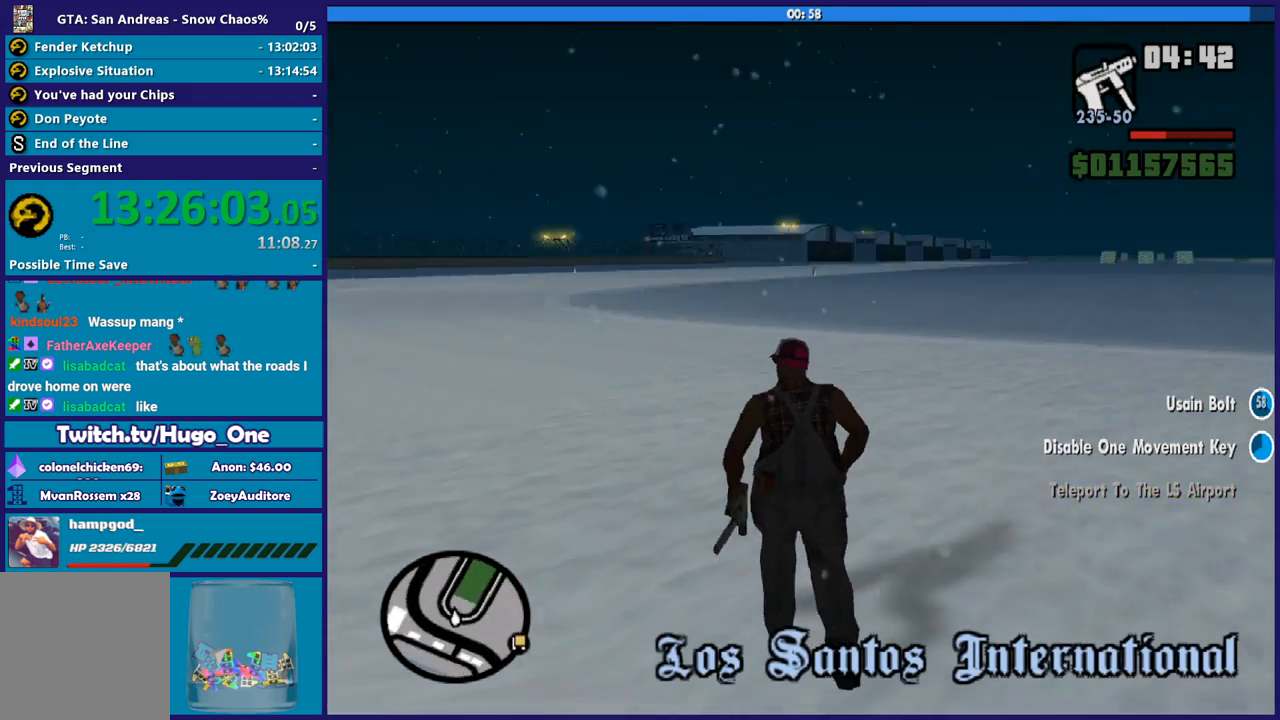
{"buttons": [], "left_stick": "up", "right_stick": "center", "events": [[400, "left_stick", "up"], [500, "right_stick", "center"]]}
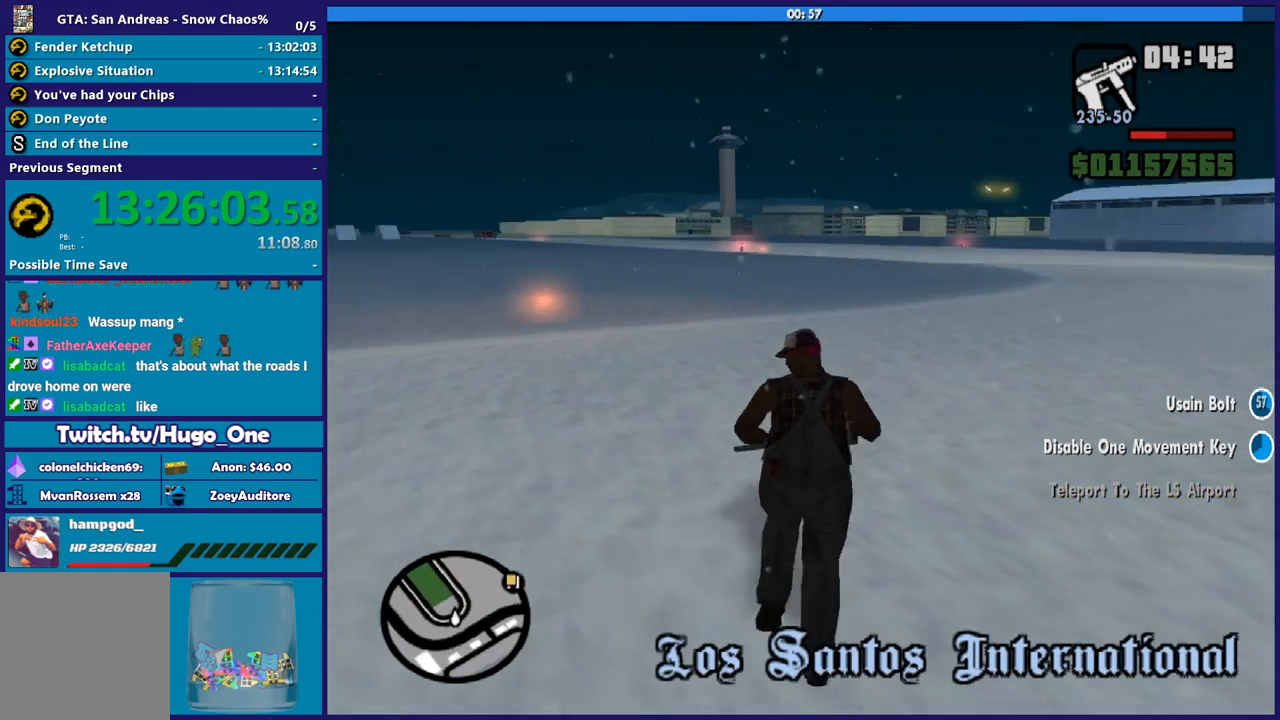
{"buttons": ["A"], "left_stick": "up", "right_stick": "center", "events": [[467, "A", "down"]]}
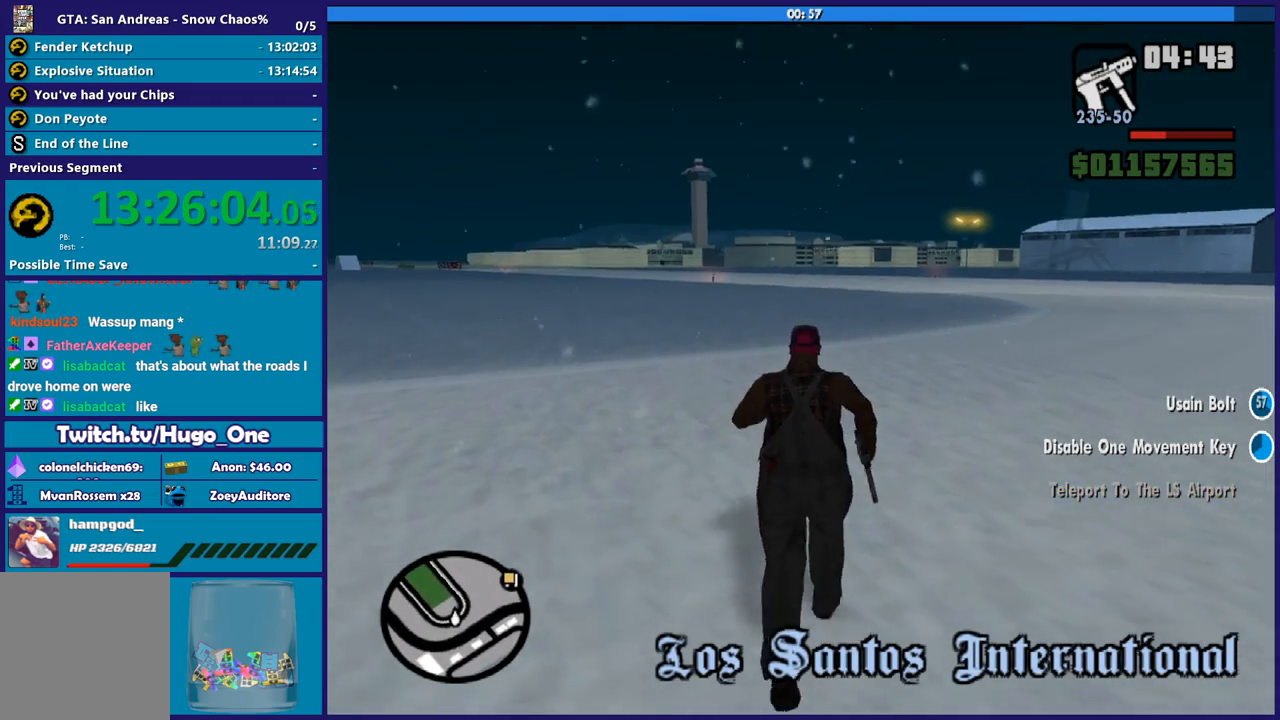
{"buttons": ["A"], "left_stick": "up", "right_stick": "center", "events": []}
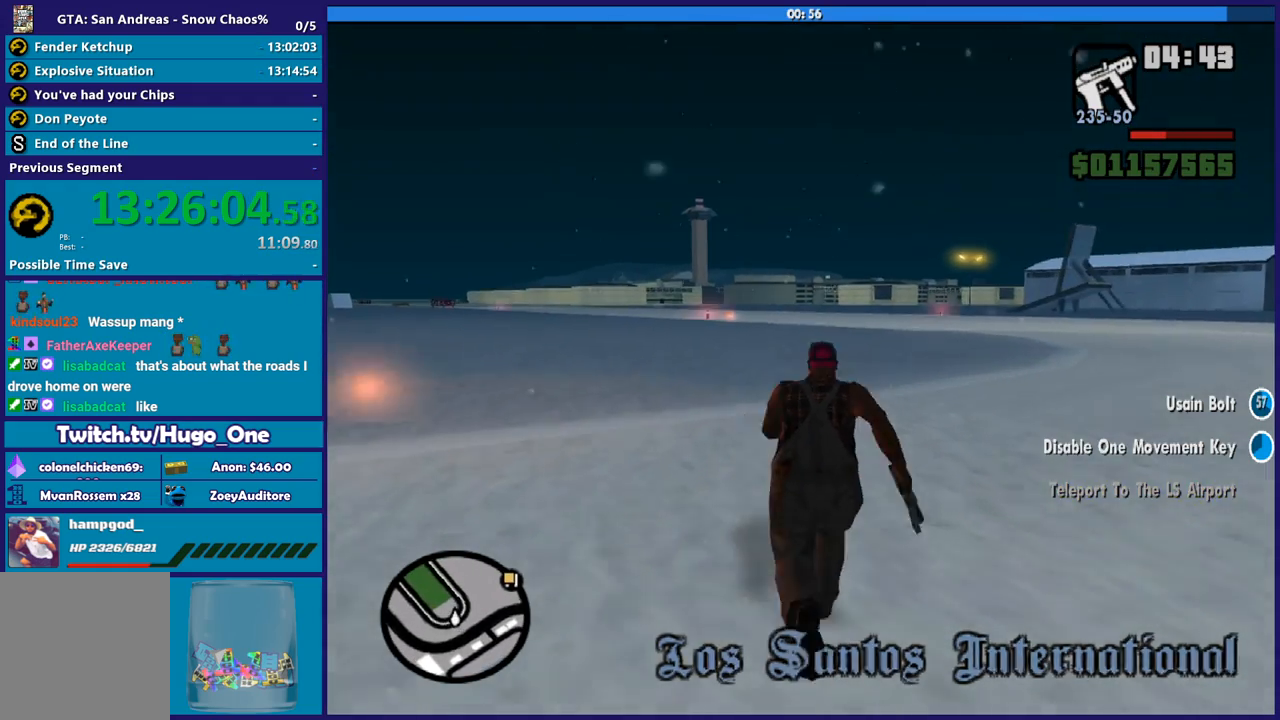
{"buttons": ["A"], "left_stick": "up", "right_stick": "center", "events": []}
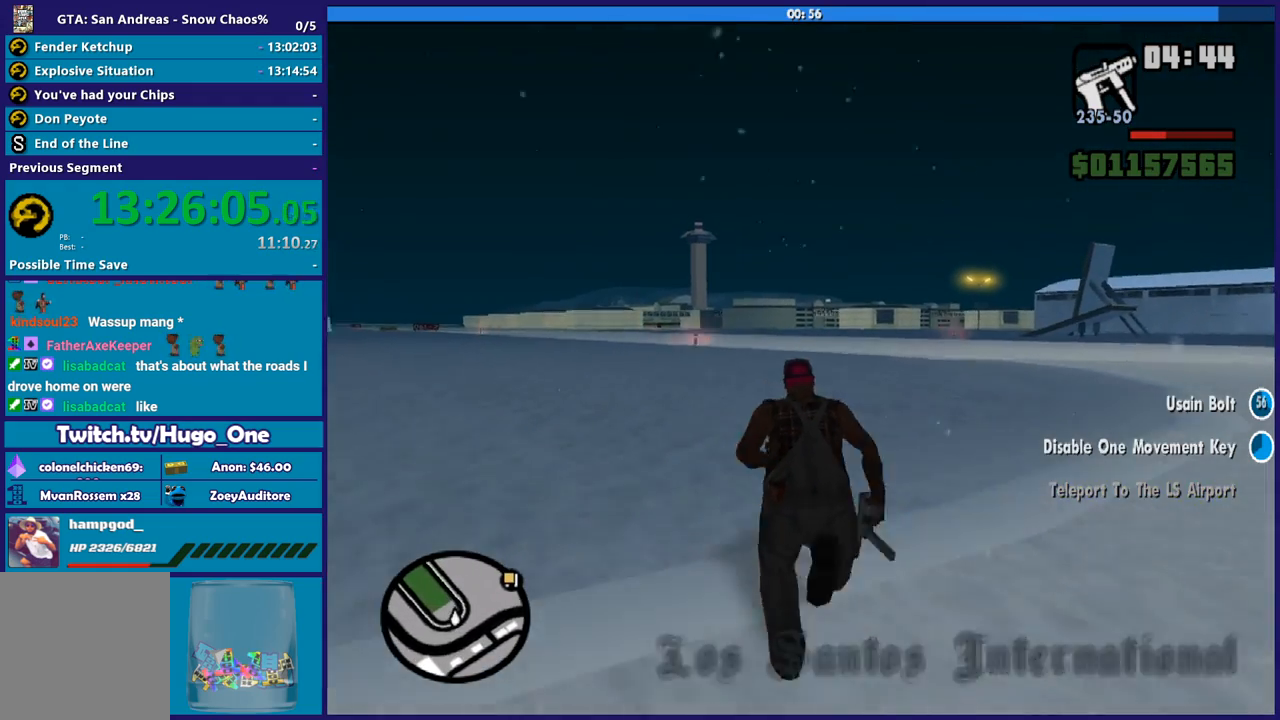
{"buttons": ["A"], "left_stick": "up", "right_stick": "center", "events": []}
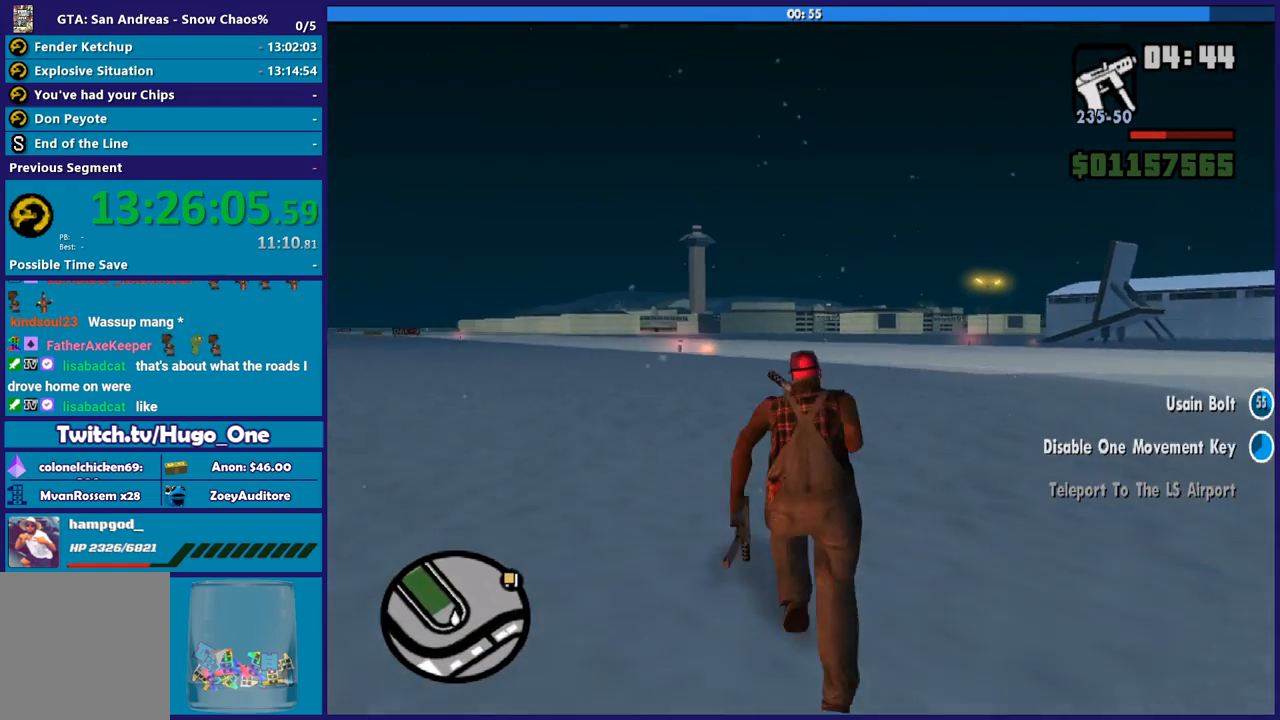
{"buttons": ["A"], "left_stick": "up-right", "right_stick": "center", "events": [[467, "left_stick", "up-right"]]}
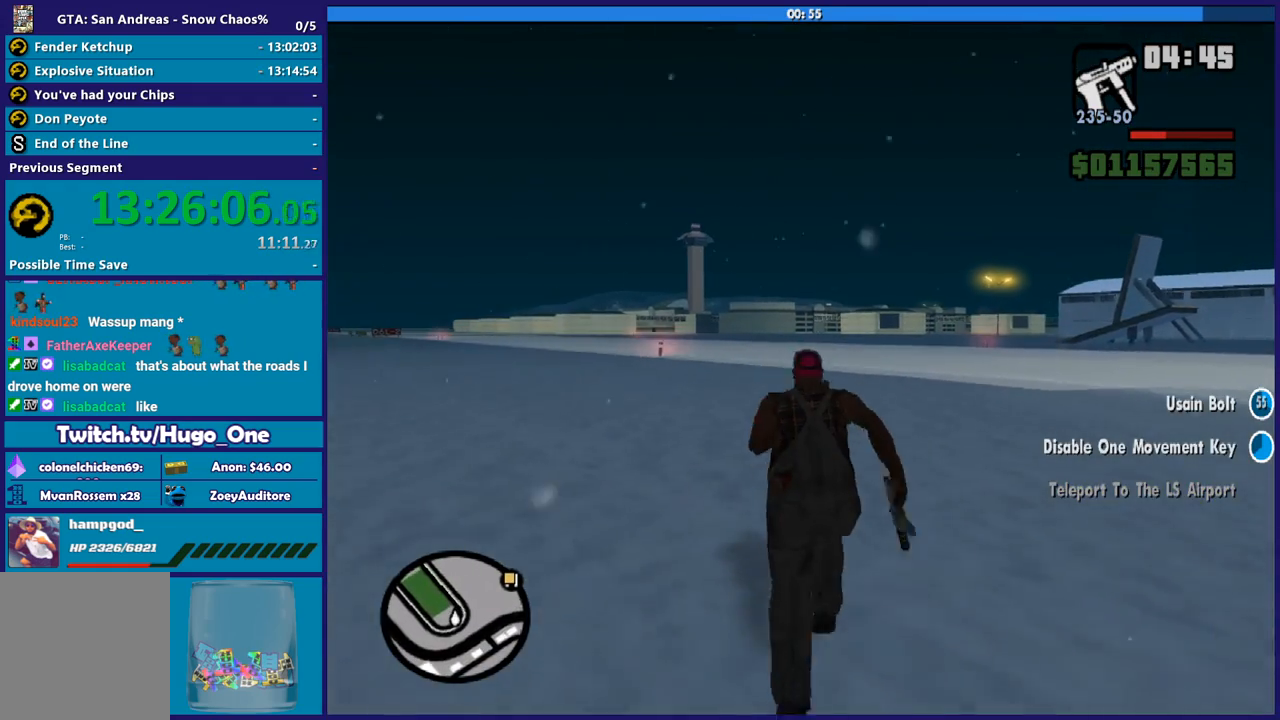
{"buttons": ["A"], "left_stick": "up", "right_stick": "center", "events": [[100, "left_stick", "up"]]}
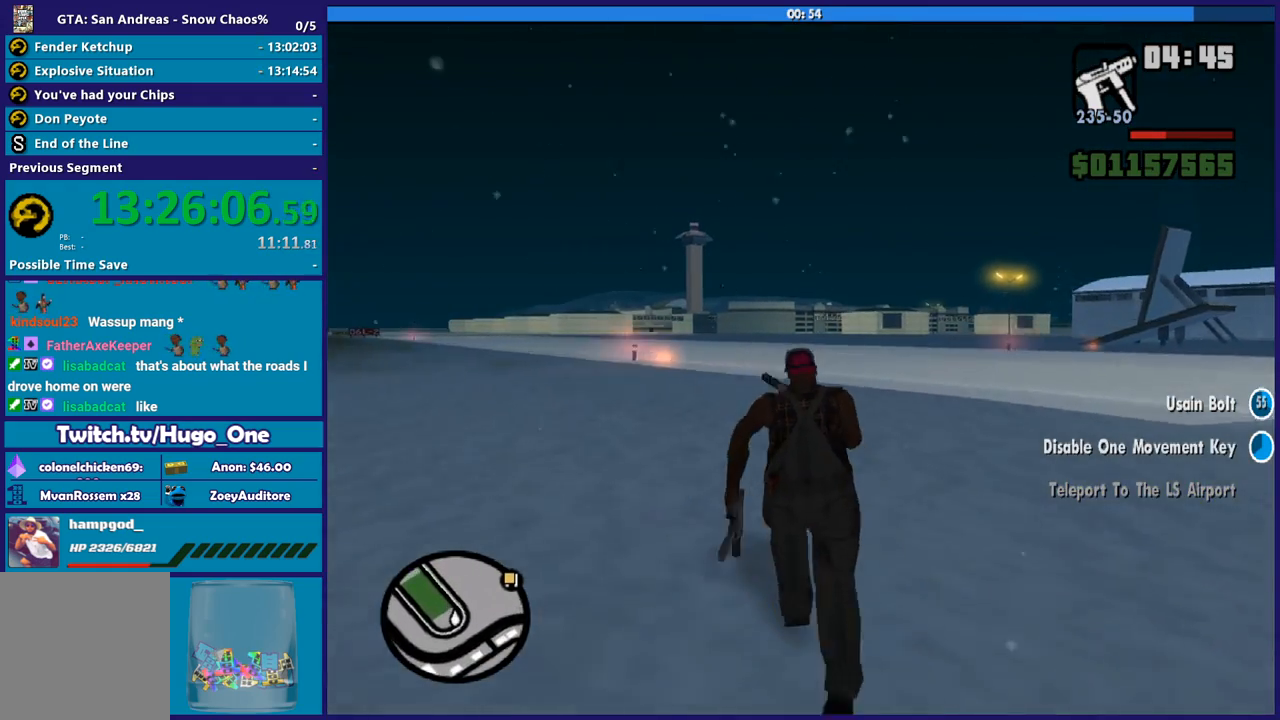
{"buttons": ["A"], "left_stick": "up-left", "right_stick": "center", "events": [[434, "left_stick", "up-left"]]}
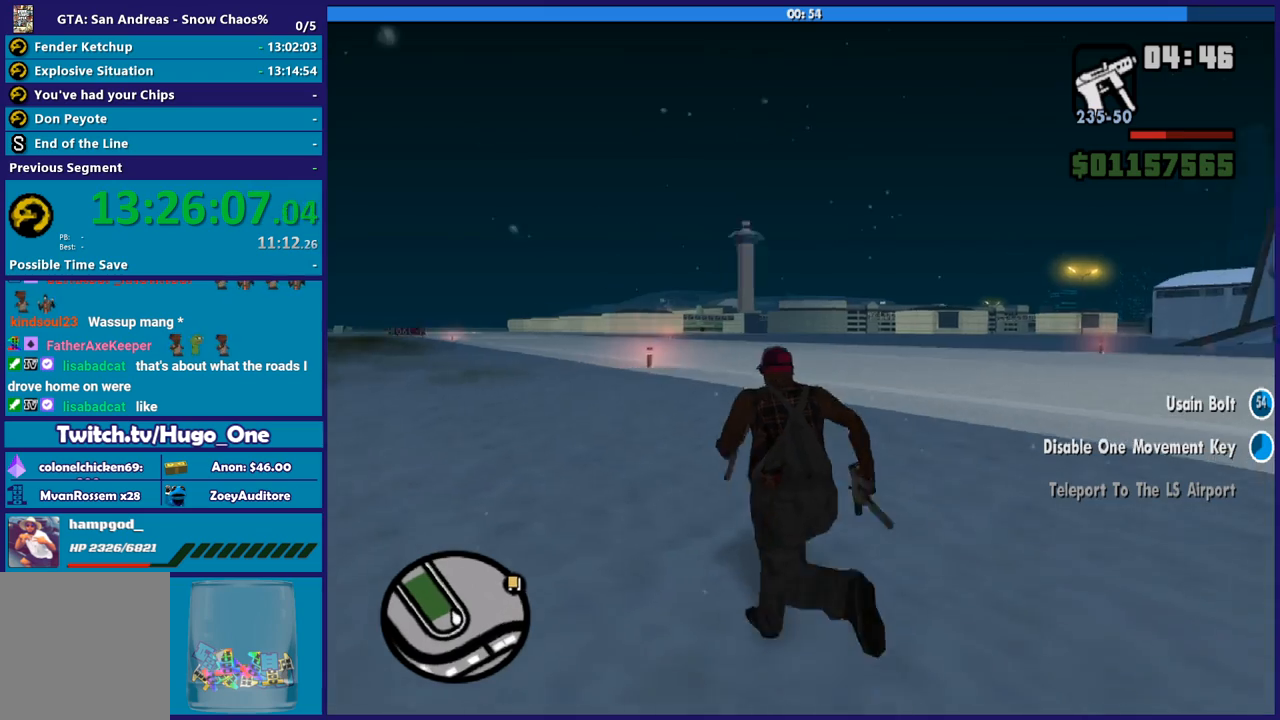
{"buttons": ["A"], "left_stick": "up", "right_stick": "center", "events": [[233, "left_stick", "up"], [300, "A", "up"], [367, "A", "down"]]}
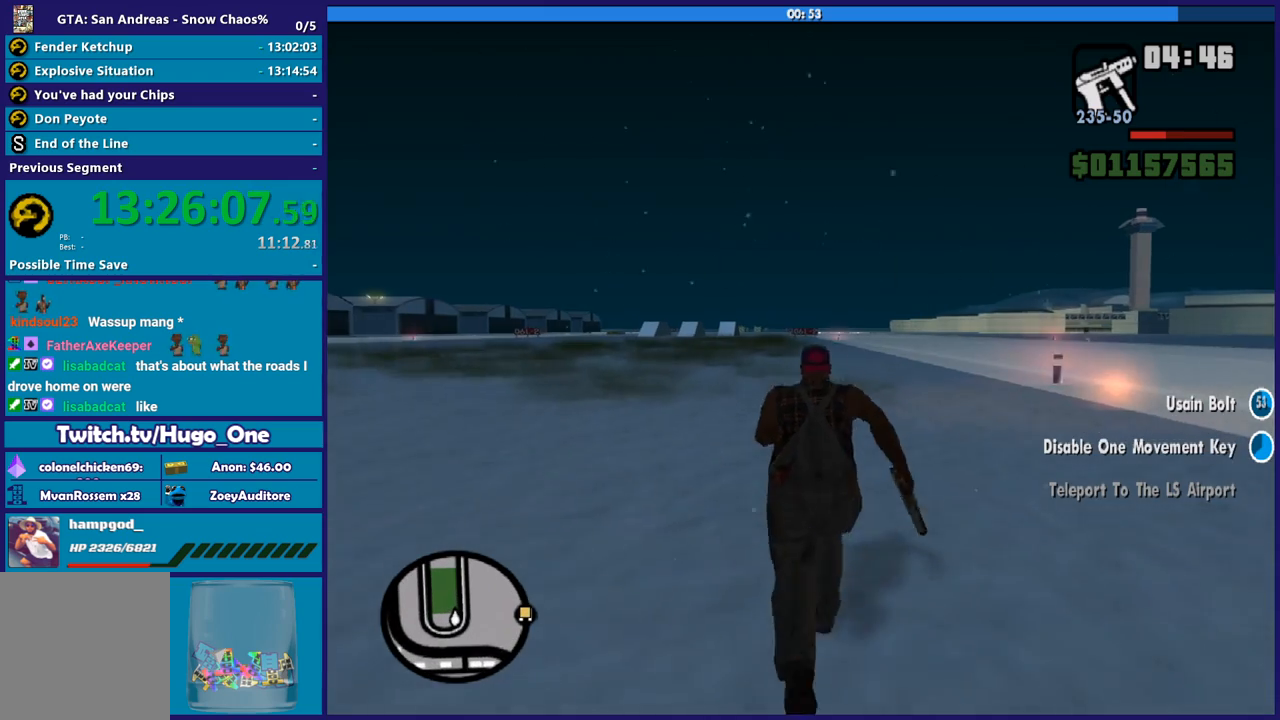
{"buttons": ["A"], "left_stick": "up", "right_stick": "center", "events": [[34, "A", "up"], [100, "A", "down"], [401, "A", "up"], [501, "A", "down"]]}
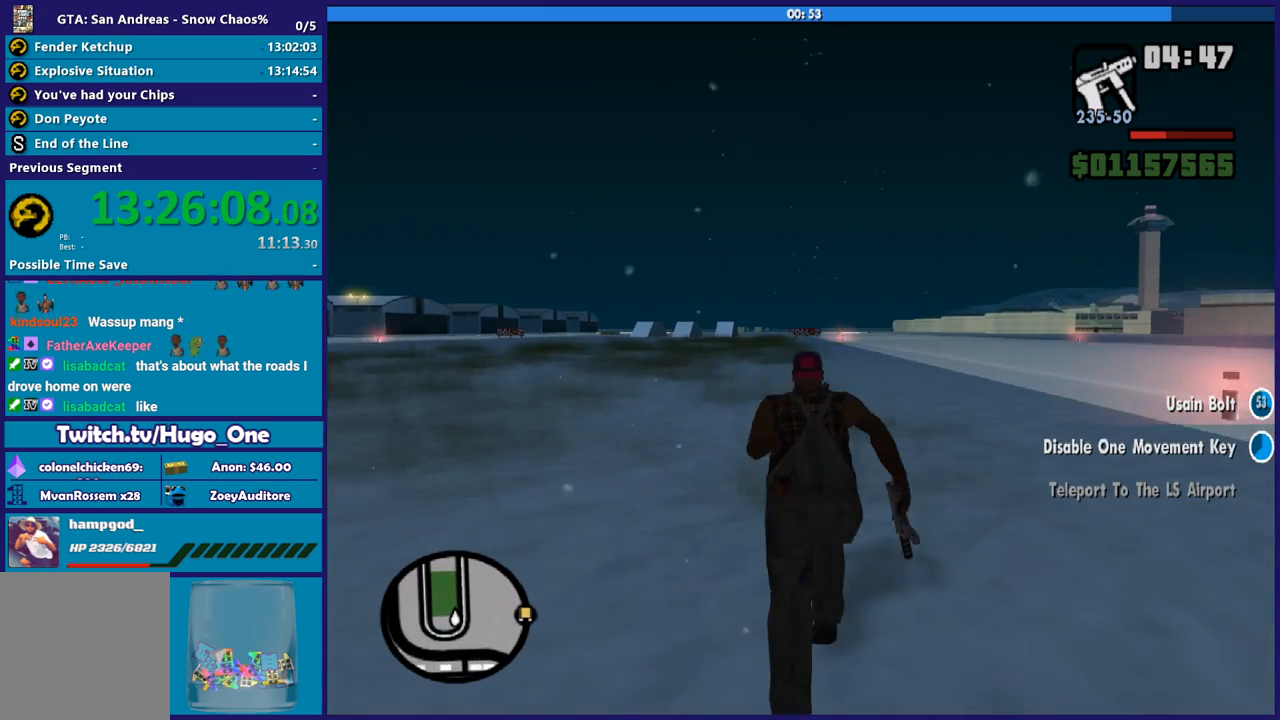
{"buttons": [], "left_stick": "up", "right_stick": "center", "events": [[100, "A", "up"], [200, "A", "down"], [334, "A", "up"], [400, "A", "down"], [500, "A", "up"]]}
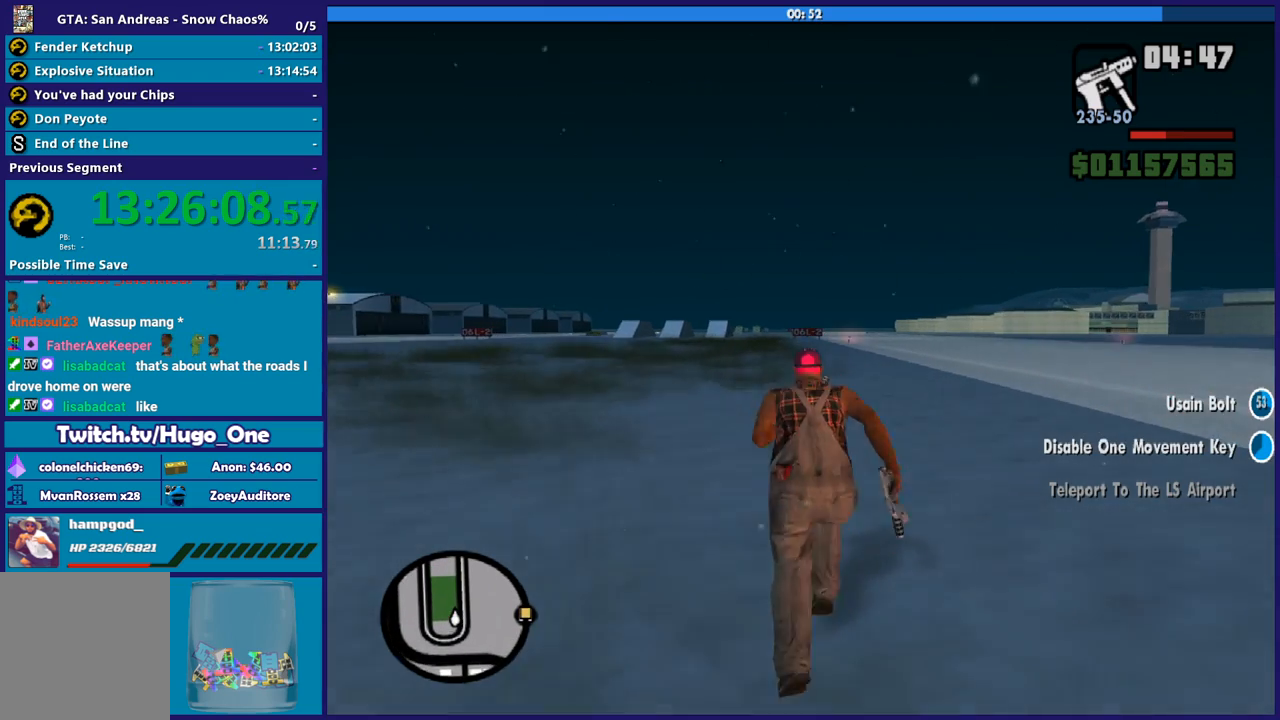
{"buttons": [], "left_stick": "up-right", "right_stick": "center", "events": [[100, "A", "down"], [134, "left_stick", "up-right"], [201, "A", "up"], [301, "A", "down"], [401, "left_stick", "up"], [434, "A", "up"], [501, "left_stick", "up-right"]]}
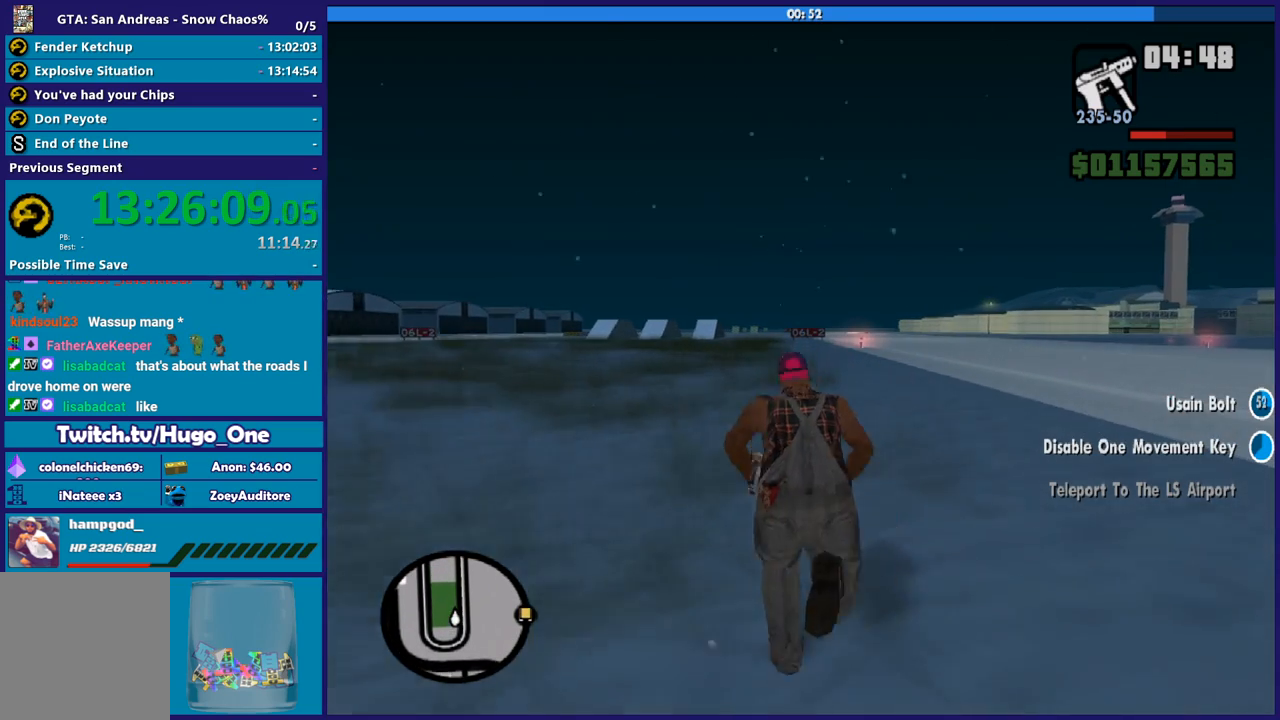
{"buttons": [], "left_stick": "up-right", "right_stick": "center", "events": []}
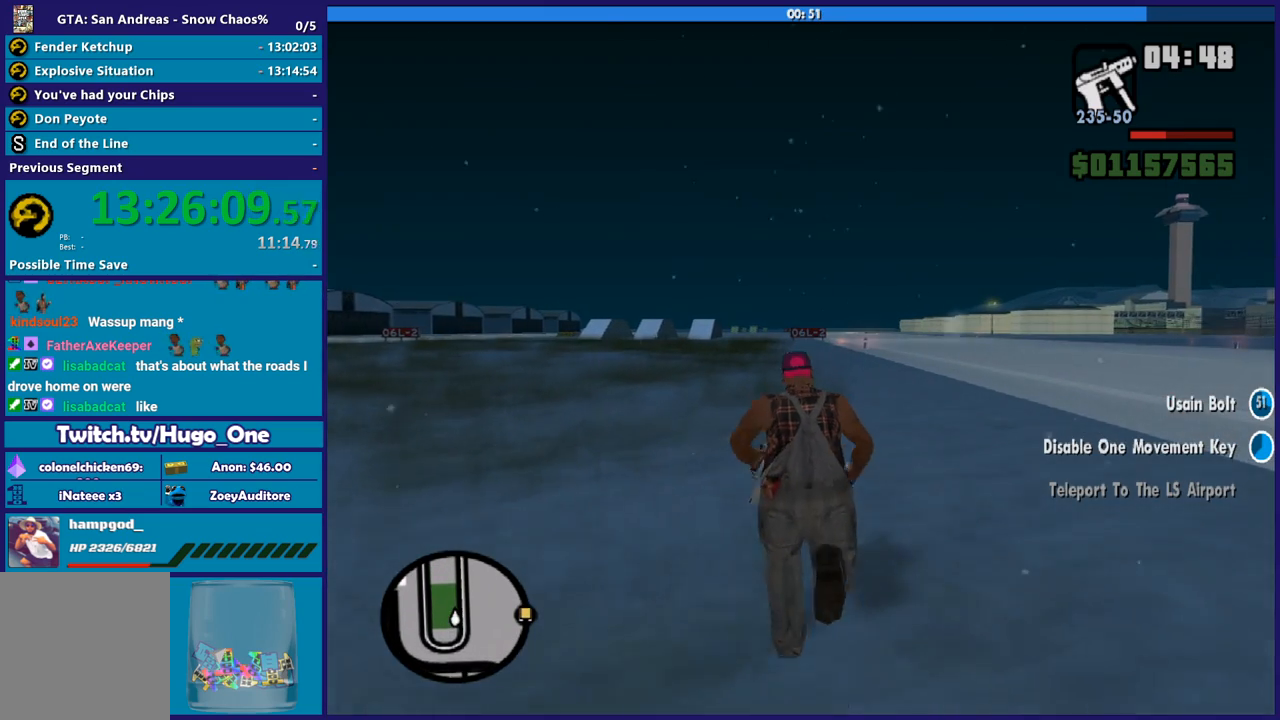
{"buttons": [], "left_stick": "up-right", "right_stick": "center", "events": [[100, "A", "down"], [401, "A", "up"]]}